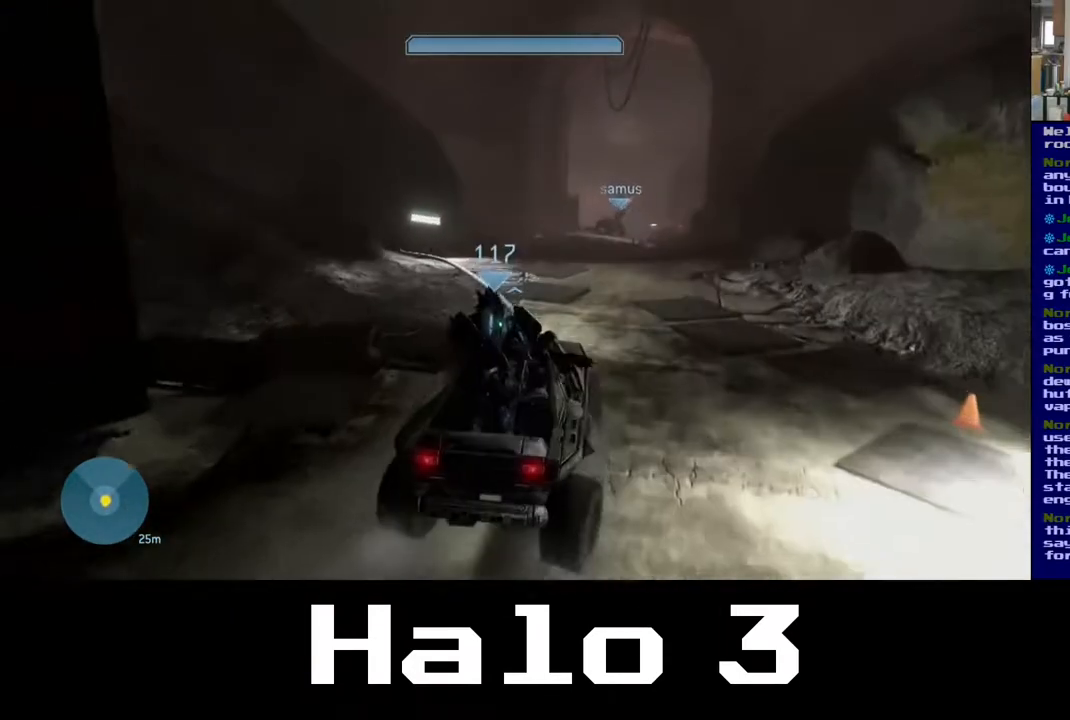
Gameplay with a controller (Xbox layout); each line is a JSON object with the inputs held at the frame after it. "events" lists button and stick changes between this image and that frame as [ms after this image, input, new state], when the widget could be followed in between.
{"buttons": [], "left_stick": "up-right", "right_stick": "down-right", "events": [[67, "right_stick", "center"], [367, "right_stick", "down-right"], [383, "left_stick", "up-right"]]}
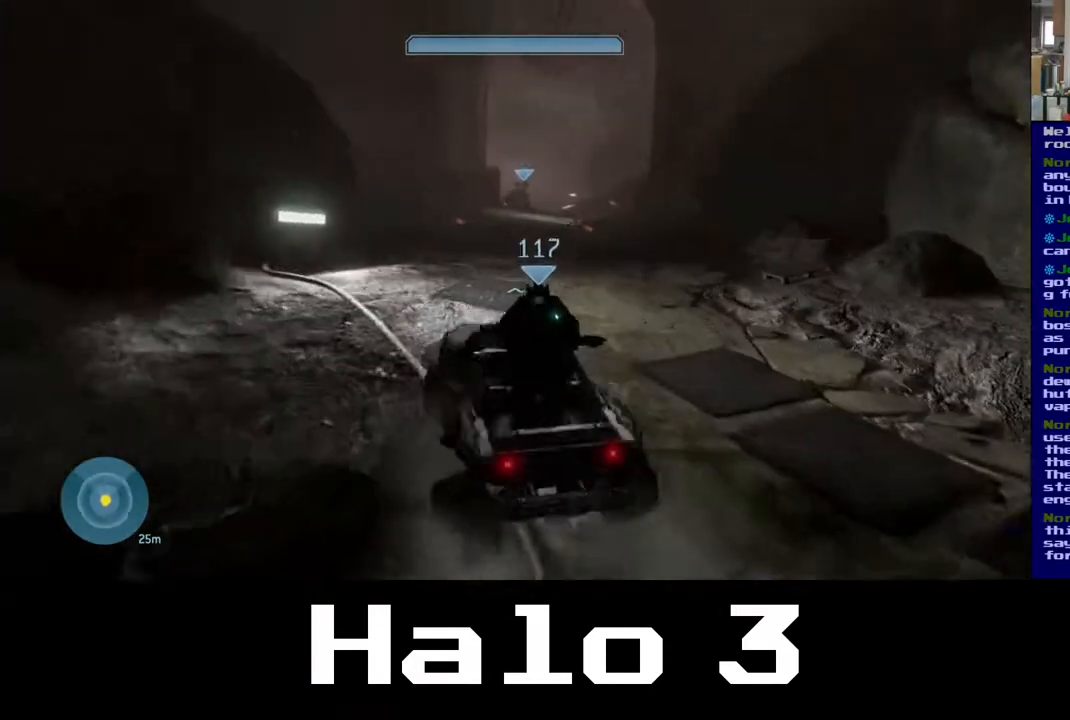
{"buttons": [], "left_stick": "up-right", "right_stick": "center", "events": [[200, "right_stick", "center"]]}
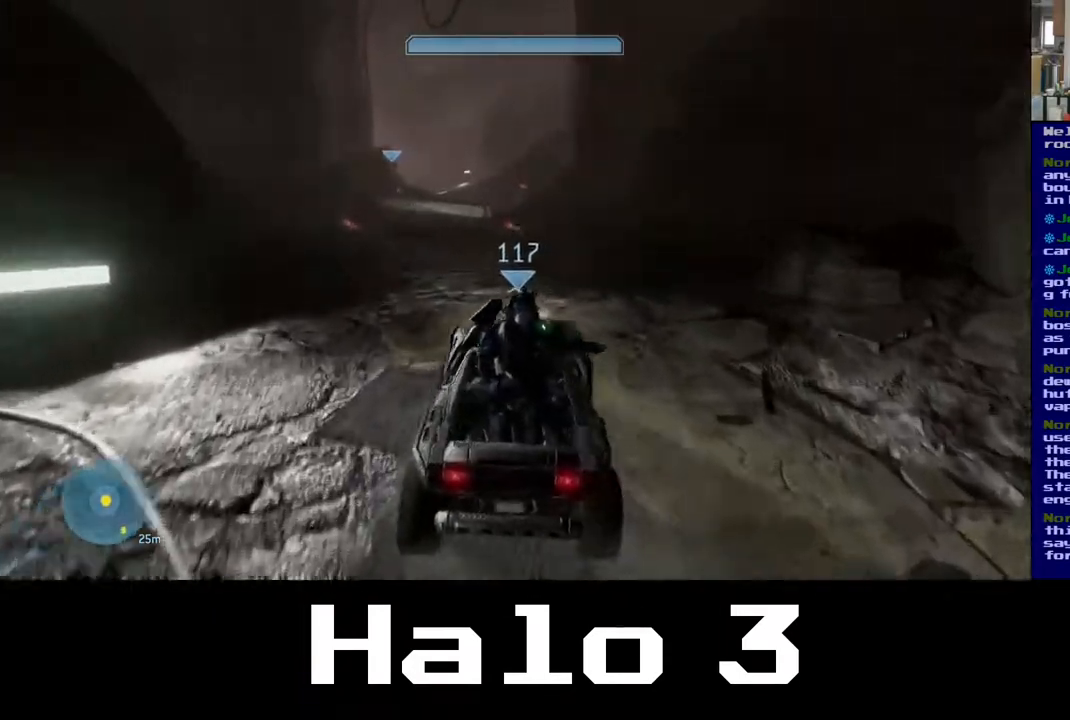
{"buttons": [], "left_stick": "up", "right_stick": "center", "events": [[33, "left_stick", "up"], [33, "right_stick", "left"], [250, "right_stick", "center"]]}
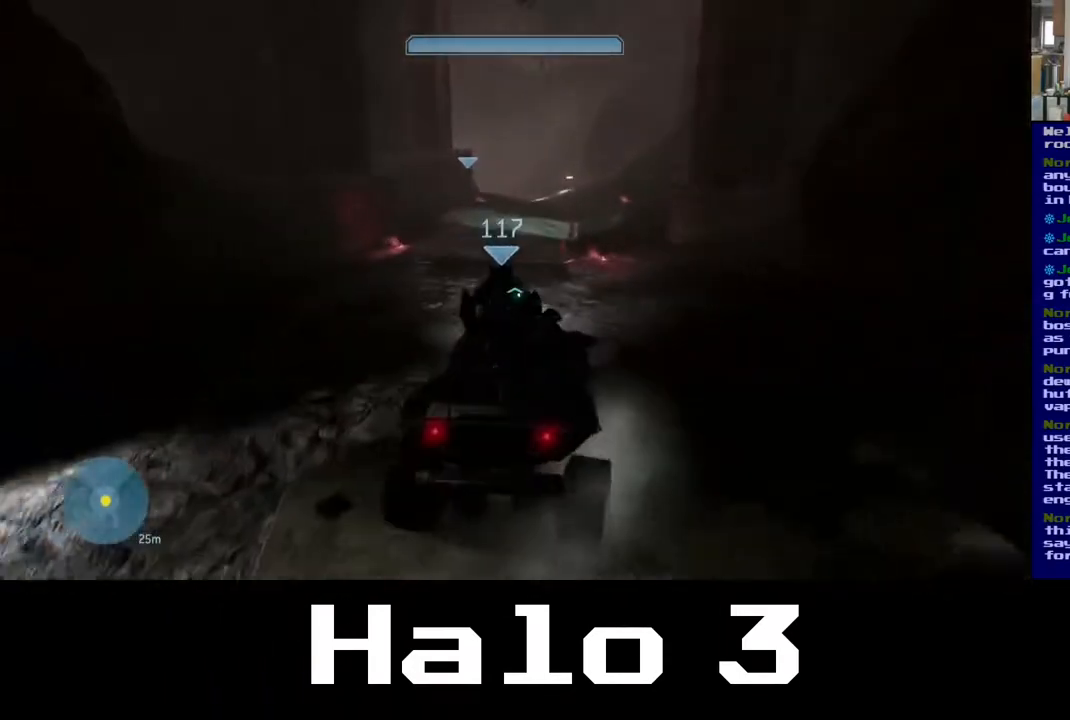
{"buttons": [], "left_stick": "up", "right_stick": "center", "events": [[367, "right_stick", "down-right"], [500, "right_stick", "center"]]}
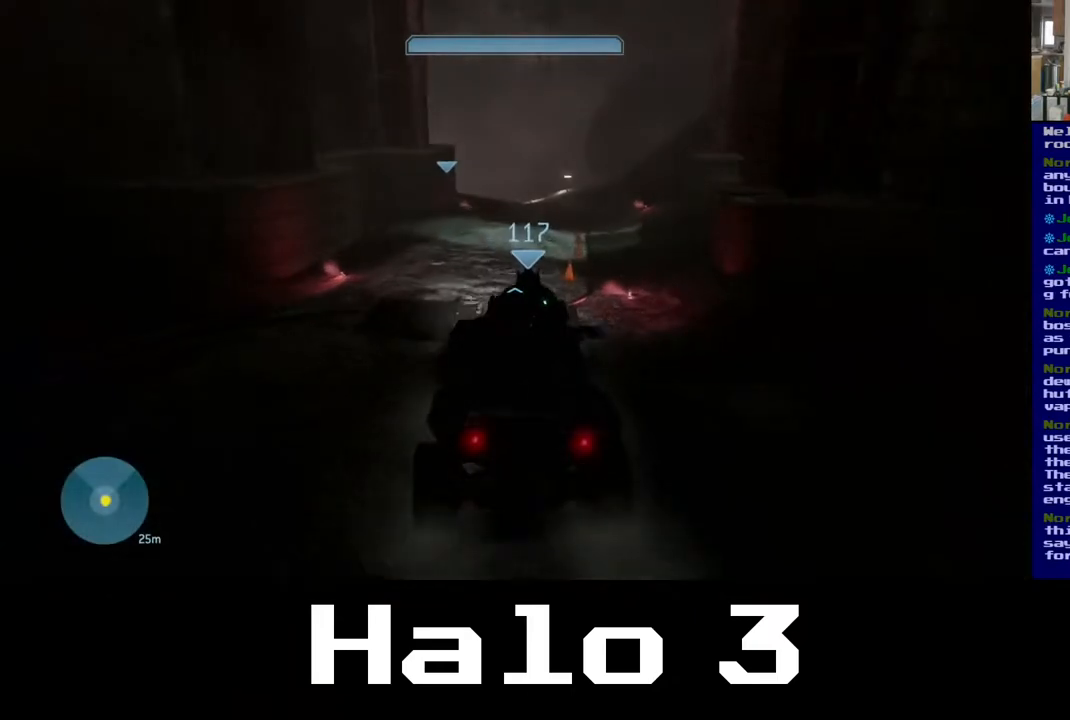
{"buttons": [], "left_stick": "up", "right_stick": "center", "events": [[167, "right_stick", "down-right"], [283, "right_stick", "center"]]}
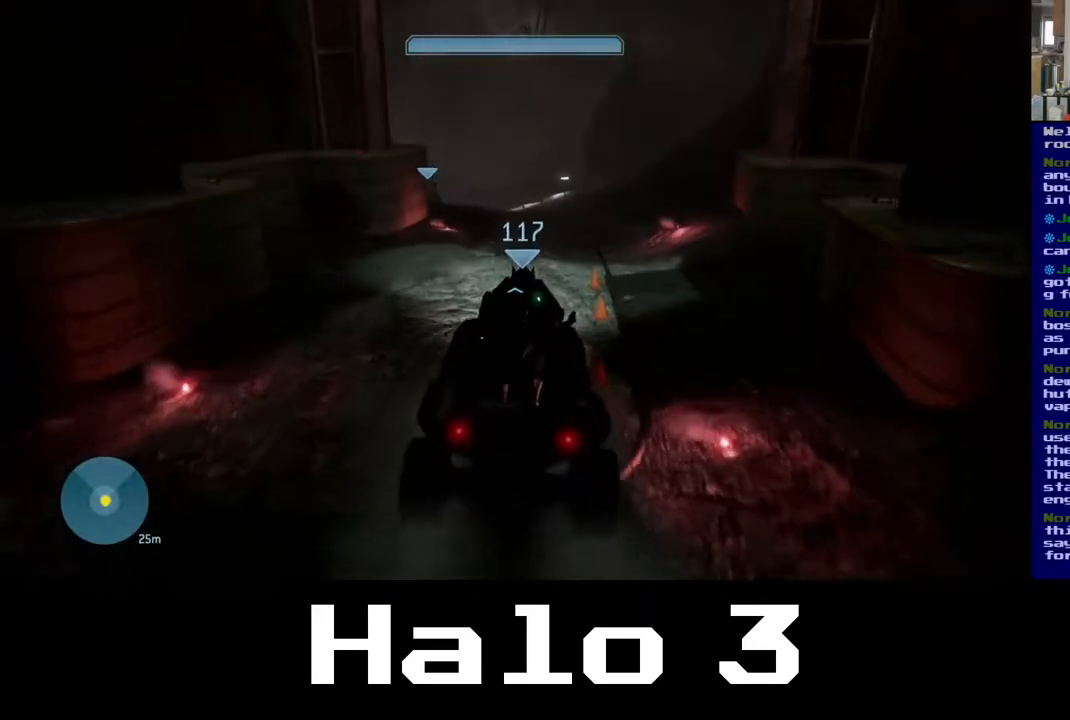
{"buttons": [], "left_stick": "up", "right_stick": "left", "events": [[200, "right_stick", "down-right"], [333, "right_stick", "center"], [383, "right_stick", "left"]]}
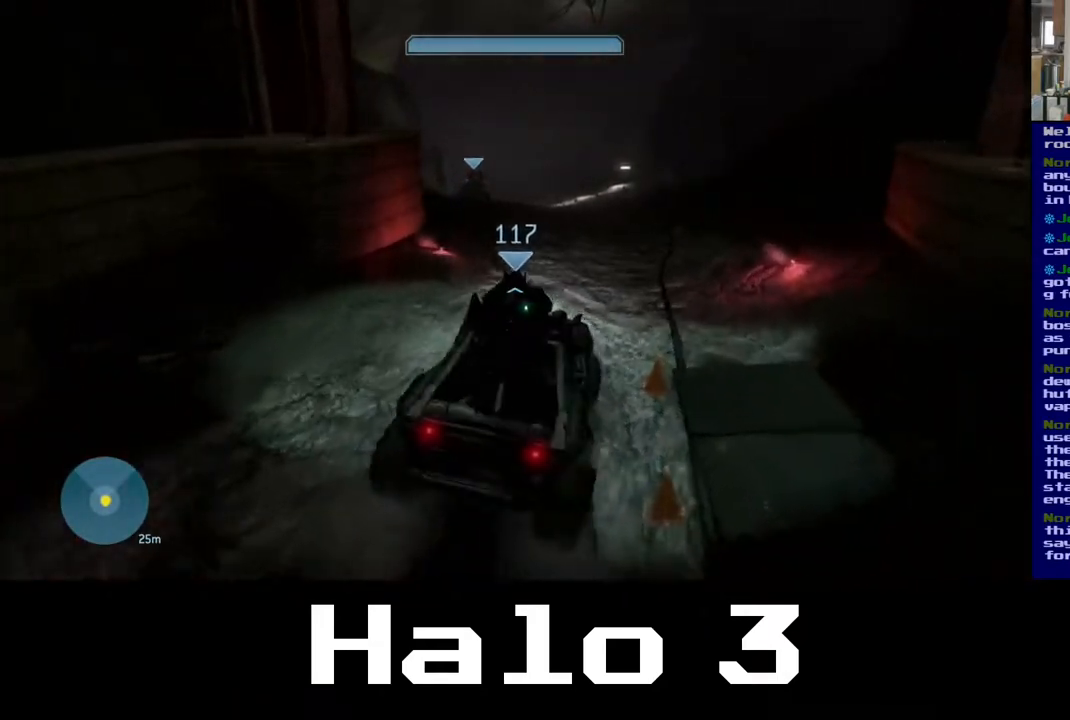
{"buttons": [], "left_stick": "up-right", "right_stick": "center", "events": [[50, "right_stick", "center"], [367, "left_stick", "up-right"]]}
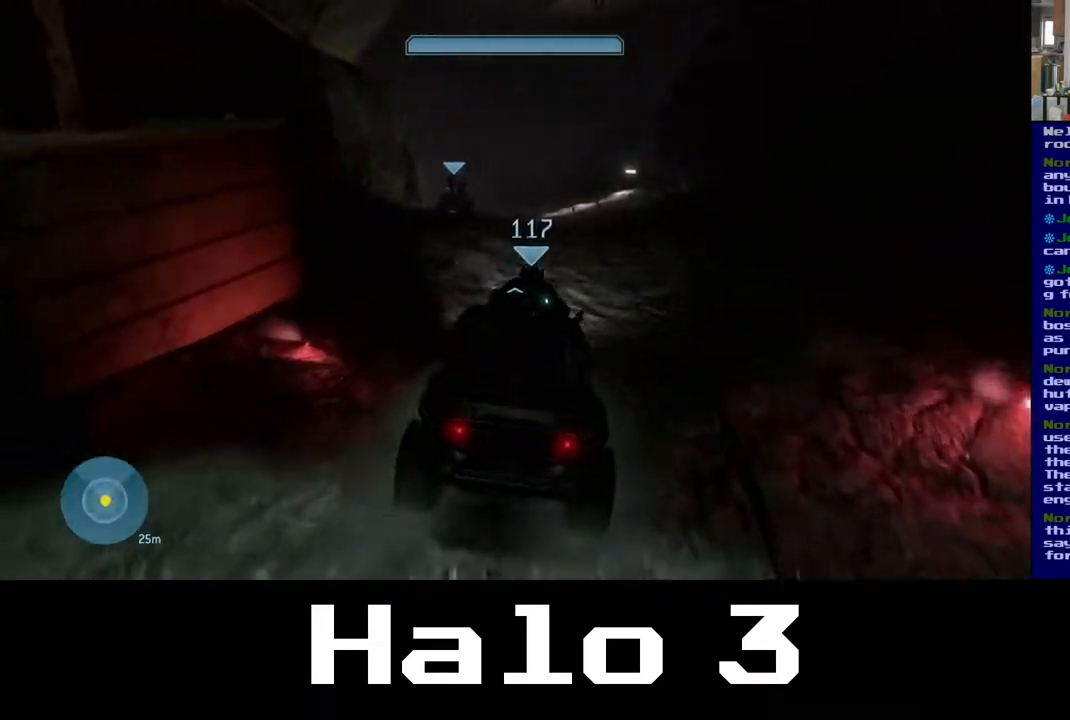
{"buttons": [], "left_stick": "up", "right_stick": "center", "events": [[33, "right_stick", "left"], [67, "left_stick", "center"], [233, "right_stick", "center"], [500, "left_stick", "up"]]}
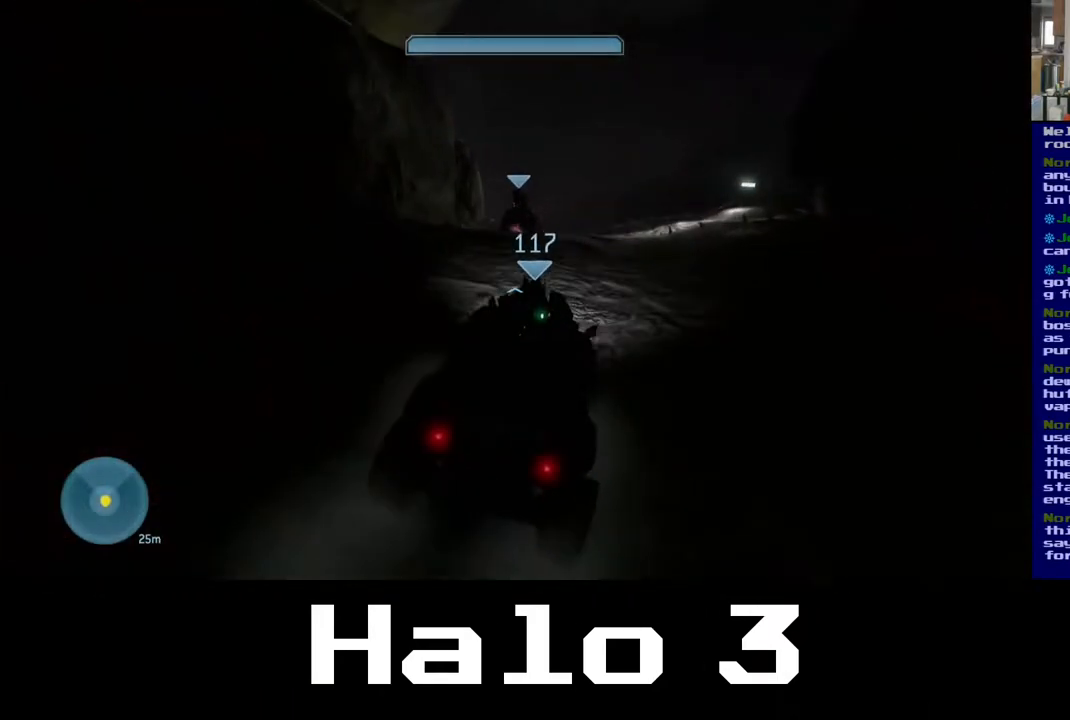
{"buttons": [], "left_stick": "up-right", "right_stick": "center", "events": [[100, "right_stick", "left"], [267, "right_stick", "center"], [450, "left_stick", "up-right"]]}
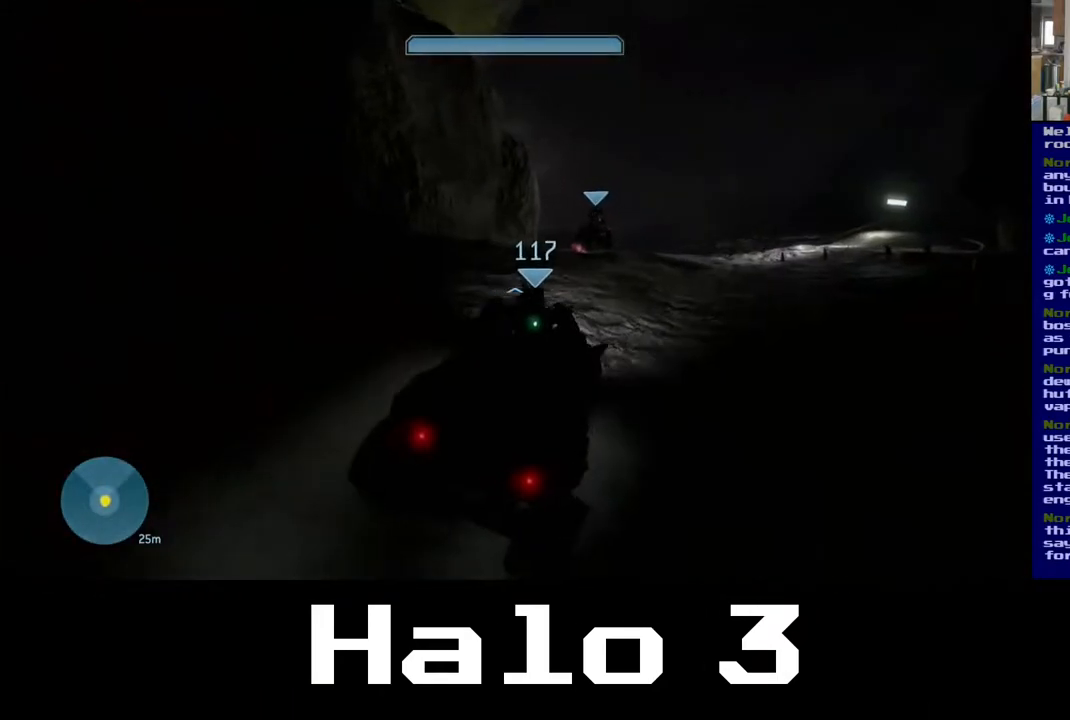
{"buttons": [], "left_stick": "up-right", "right_stick": "center", "events": [[17, "right_stick", "right"], [350, "right_stick", "center"]]}
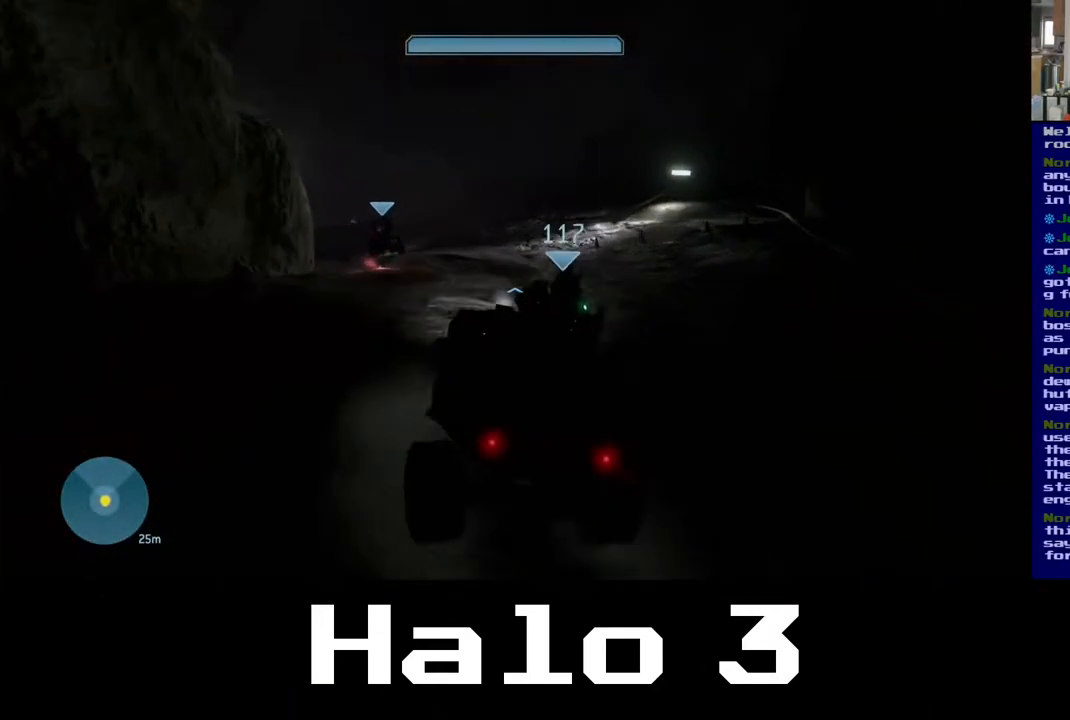
{"buttons": [], "left_stick": "up", "right_stick": "center", "events": [[183, "right_stick", "left"], [267, "left_stick", "center"], [433, "left_stick", "up"], [483, "right_stick", "center"]]}
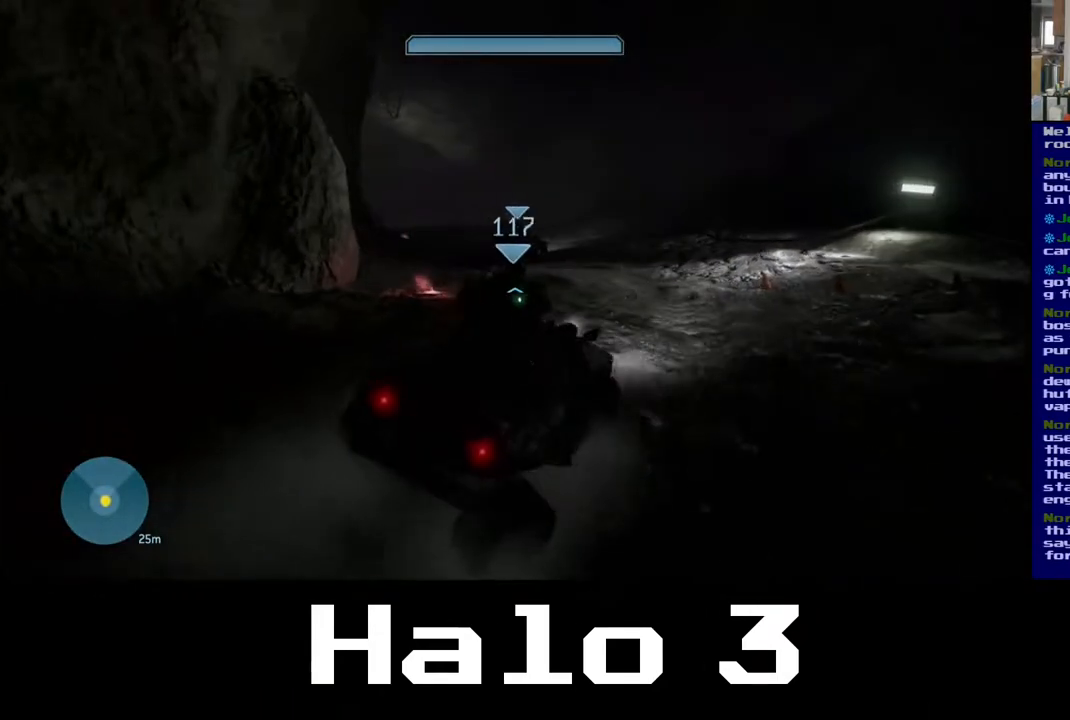
{"buttons": [], "left_stick": "up", "right_stick": "left", "events": [[317, "right_stick", "left"]]}
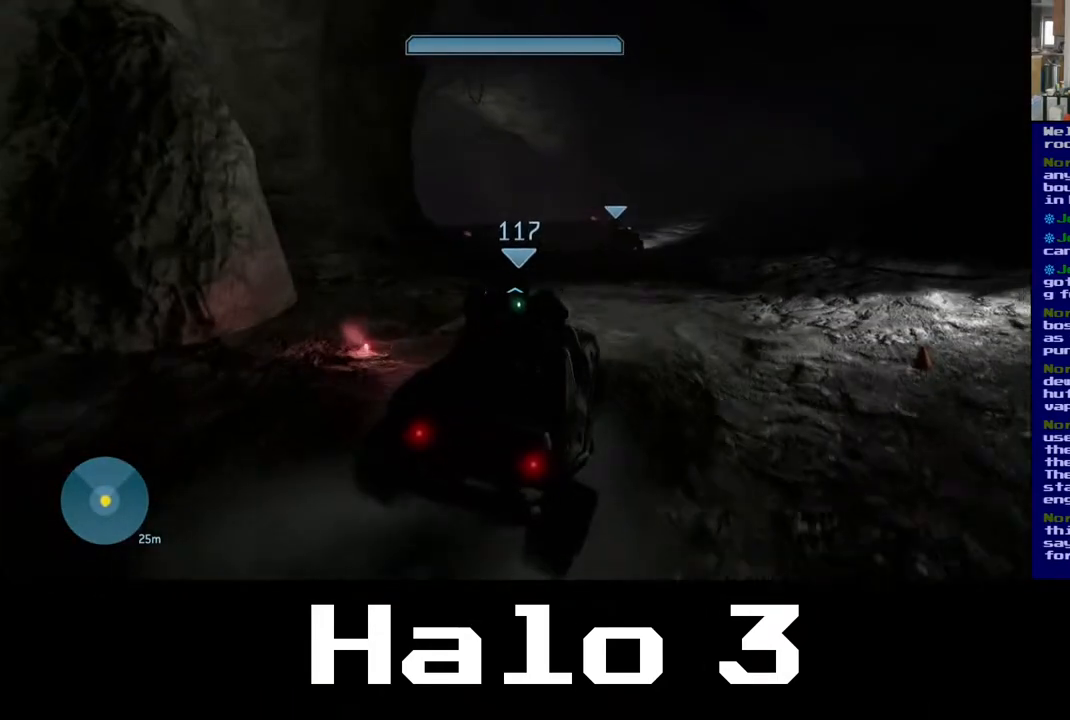
{"buttons": [], "left_stick": "up", "right_stick": "center", "events": [[17, "right_stick", "center"]]}
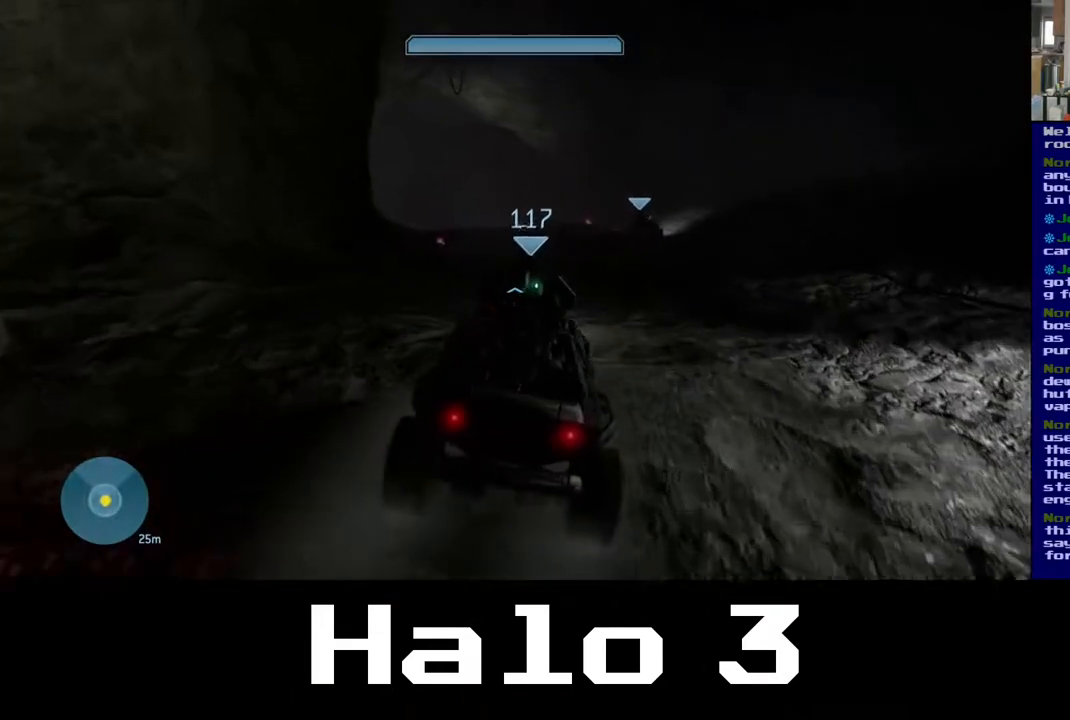
{"buttons": [], "left_stick": "up", "right_stick": "down", "events": [[383, "right_stick", "down"]]}
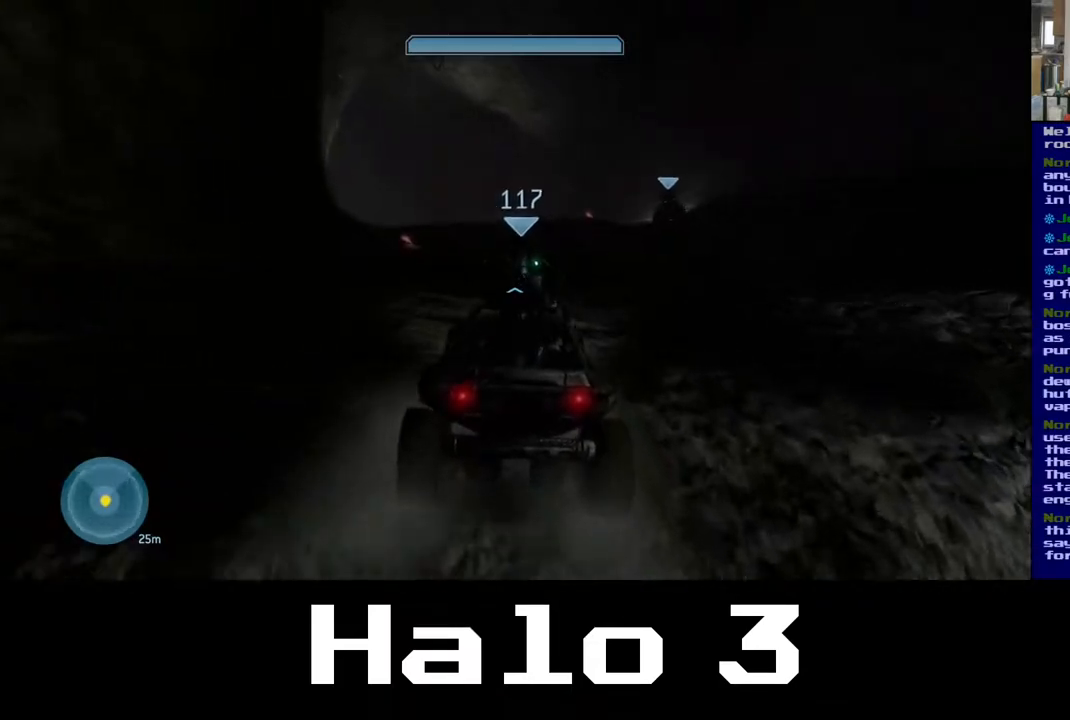
{"buttons": [], "left_stick": "up", "right_stick": "center", "events": [[33, "right_stick", "center"], [217, "right_stick", "right"], [450, "right_stick", "center"]]}
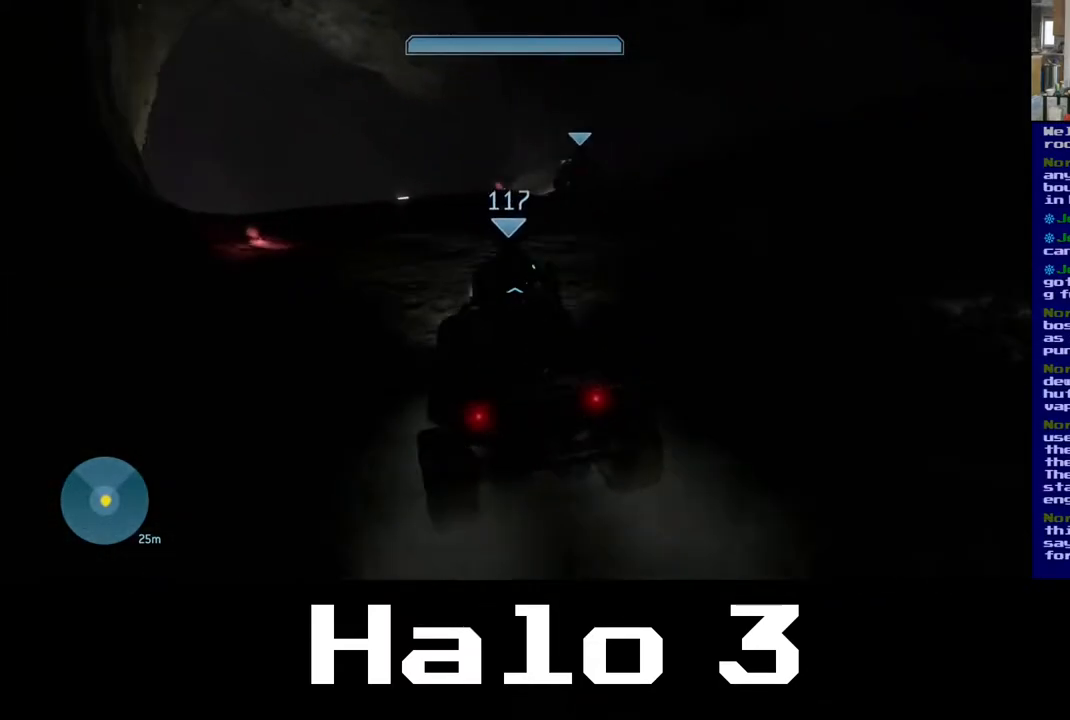
{"buttons": [], "left_stick": "up", "right_stick": "center", "events": [[150, "right_stick", "left"], [483, "right_stick", "center"]]}
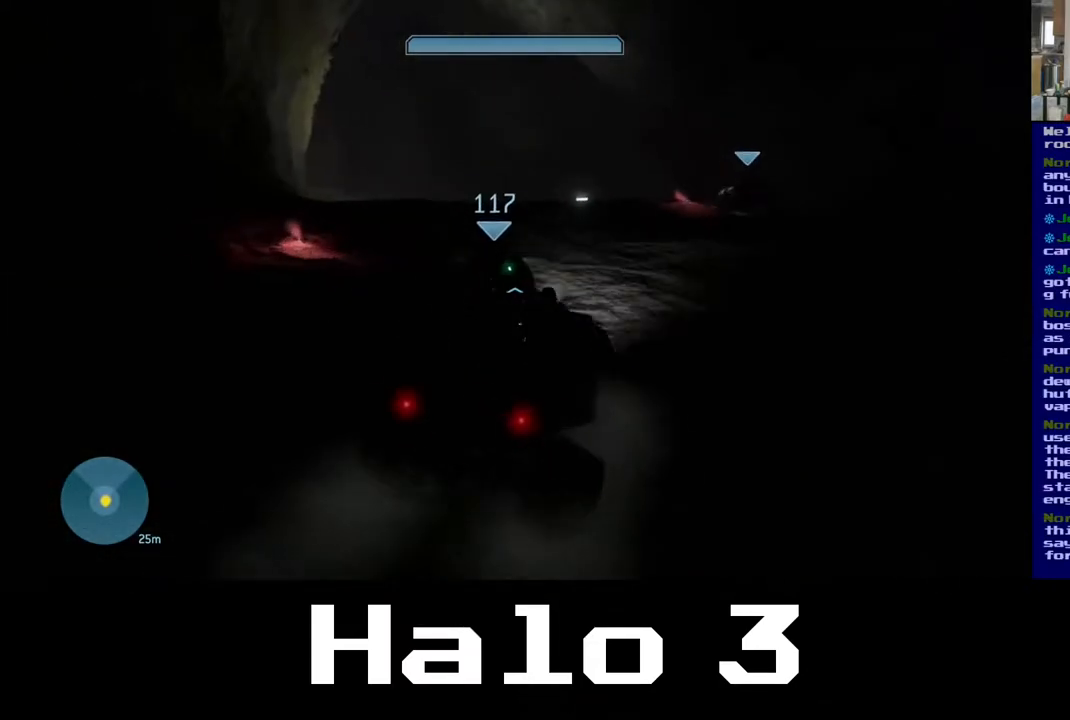
{"buttons": [], "left_stick": "up", "right_stick": "center", "events": [[150, "right_stick", "left"], [317, "right_stick", "center"]]}
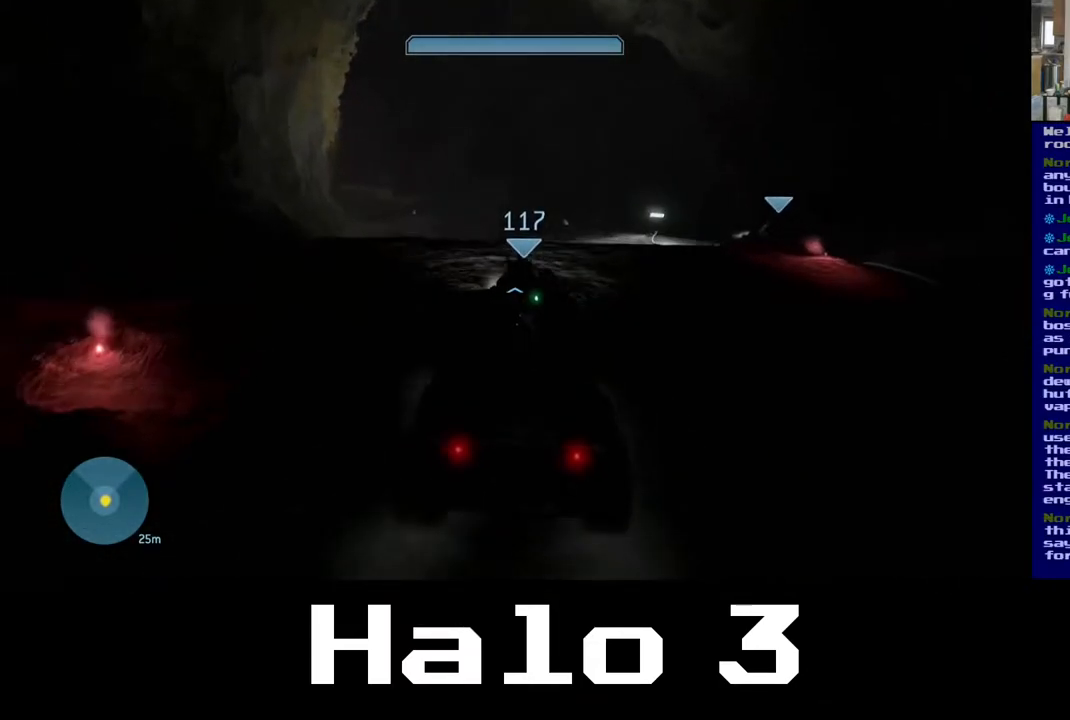
{"buttons": [], "left_stick": "up", "right_stick": "center", "events": [[17, "right_stick", "down"], [300, "right_stick", "down-left"], [400, "right_stick", "center"]]}
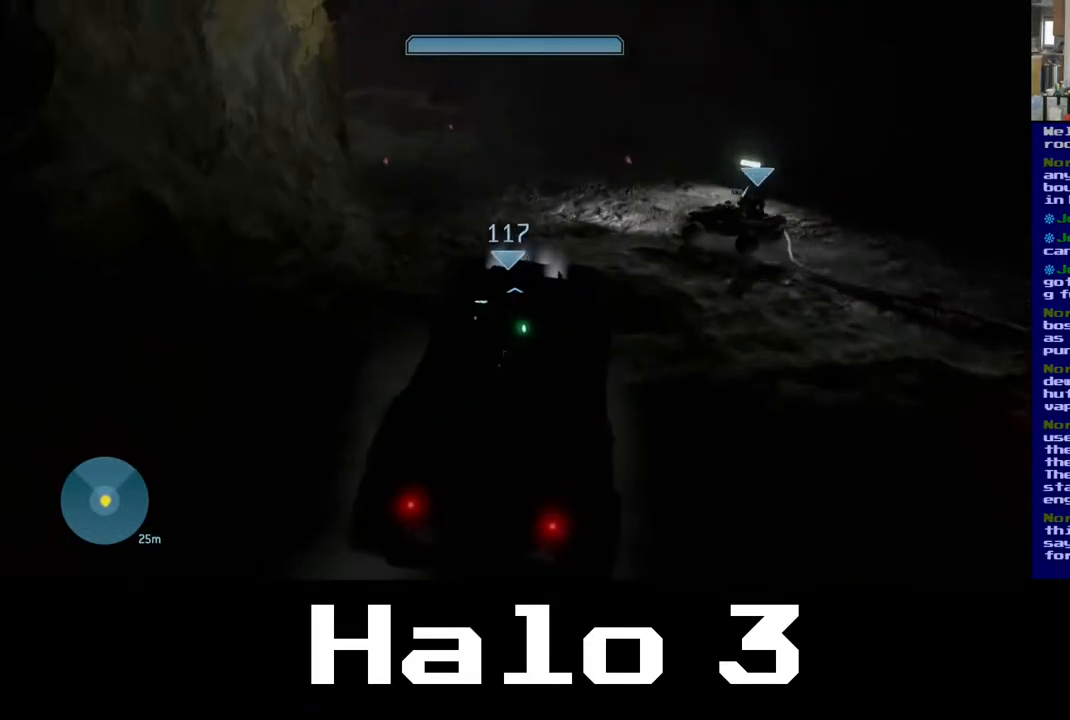
{"buttons": [], "left_stick": "center", "right_stick": "center", "events": [[350, "left_stick", "center"]]}
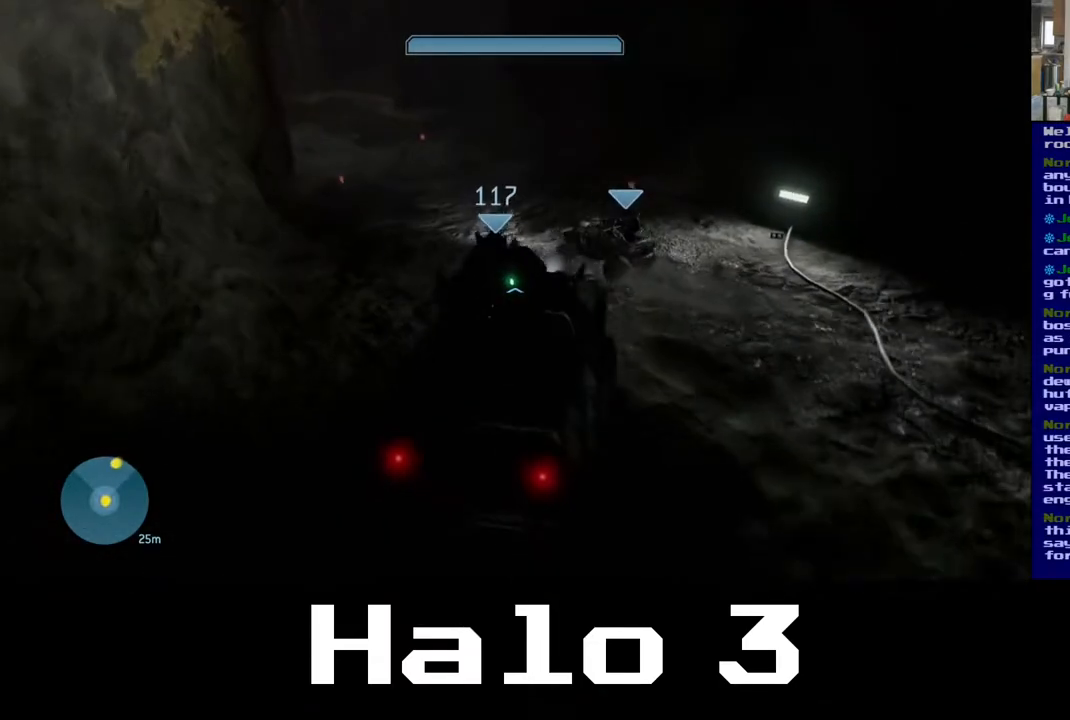
{"buttons": [], "left_stick": "up", "right_stick": "center", "events": [[83, "right_stick", "left"], [367, "right_stick", "center"], [417, "left_stick", "up"]]}
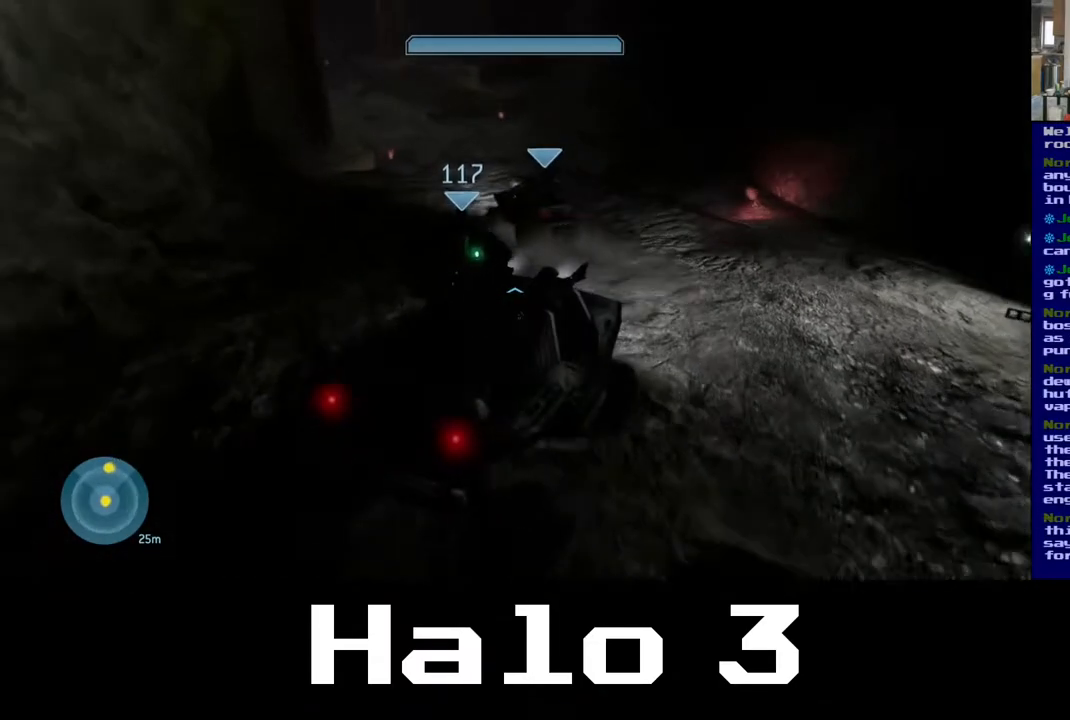
{"buttons": [], "left_stick": "up", "right_stick": "center", "events": [[17, "right_stick", "left"], [183, "right_stick", "up-left"], [433, "right_stick", "center"]]}
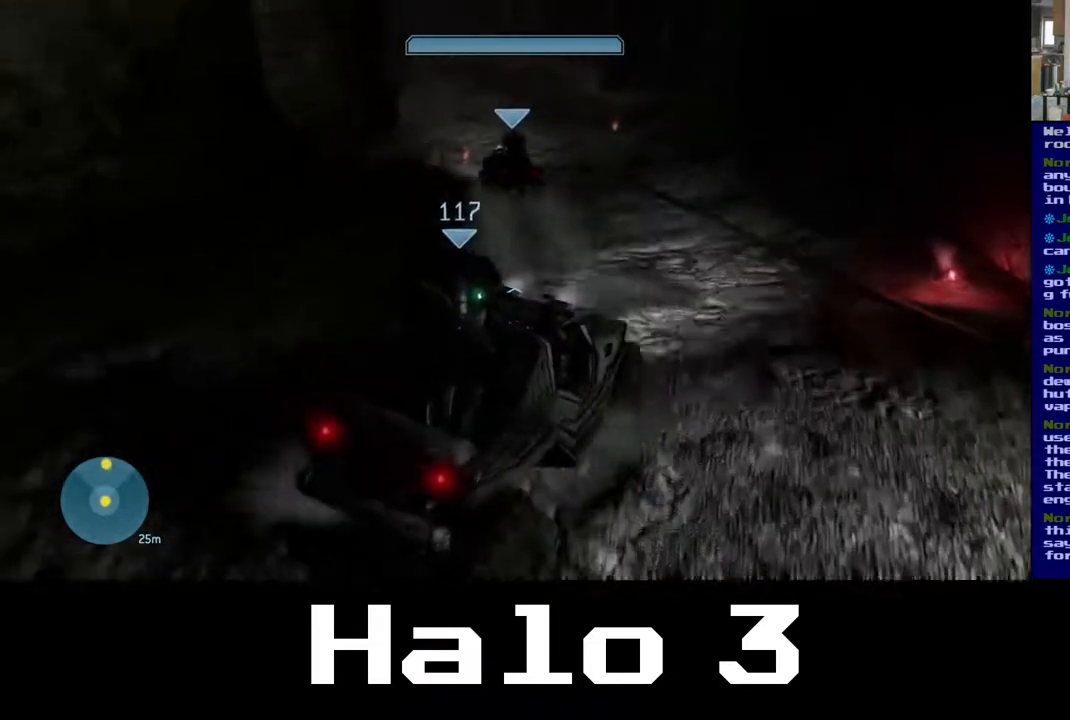
{"buttons": [], "left_stick": "up", "right_stick": "up-left", "events": [[150, "right_stick", "up-left"]]}
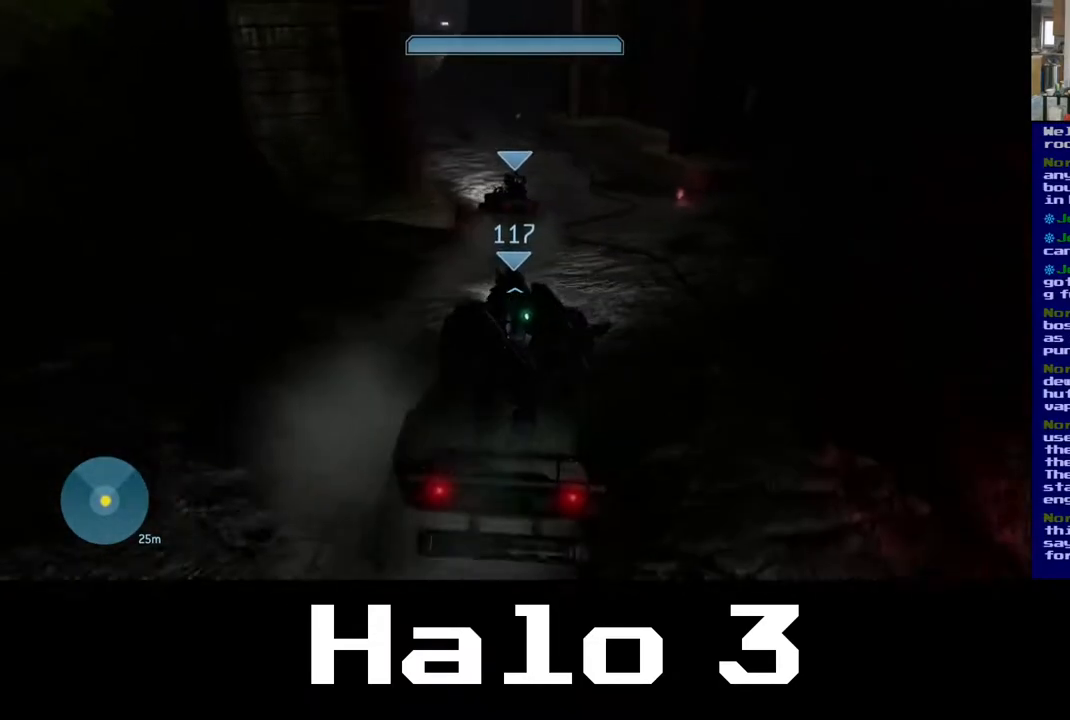
{"buttons": [], "left_stick": "up", "right_stick": "up-left", "events": []}
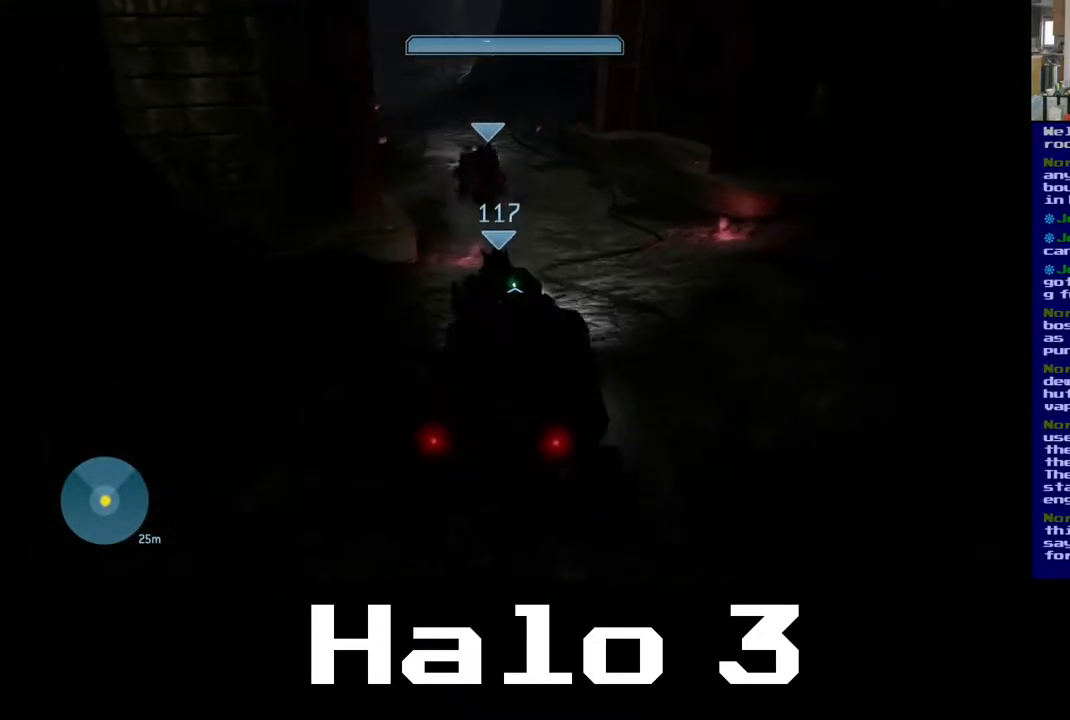
{"buttons": [], "left_stick": "up", "right_stick": "up-left", "events": []}
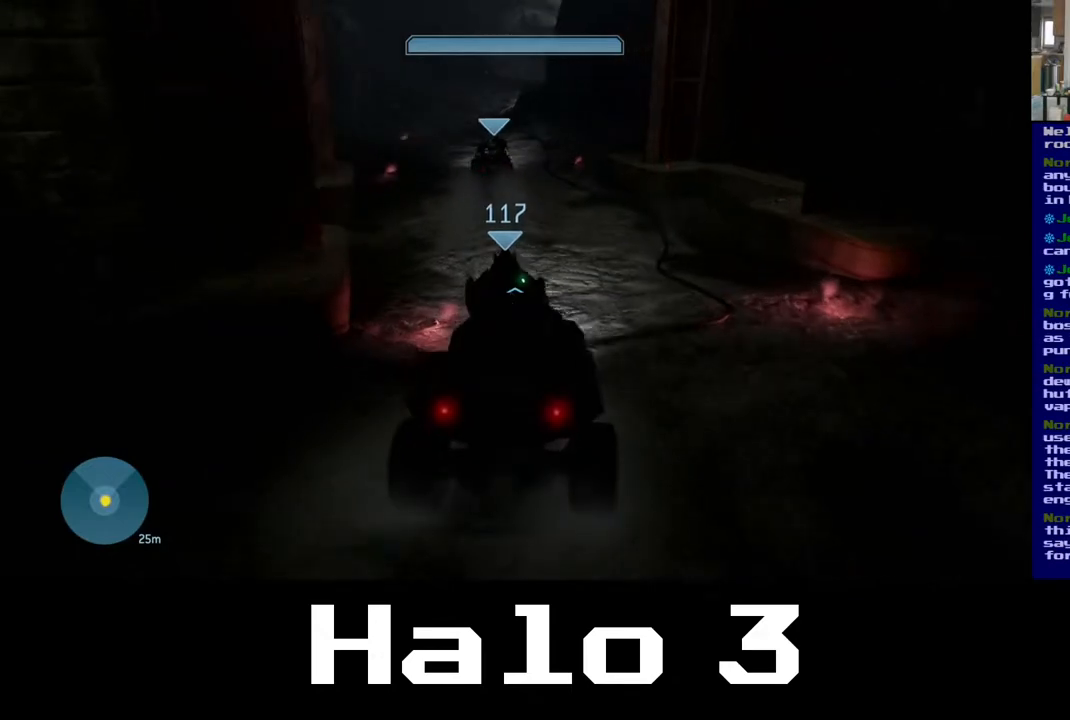
{"buttons": [], "left_stick": "up", "right_stick": "center", "events": [[367, "right_stick", "center"]]}
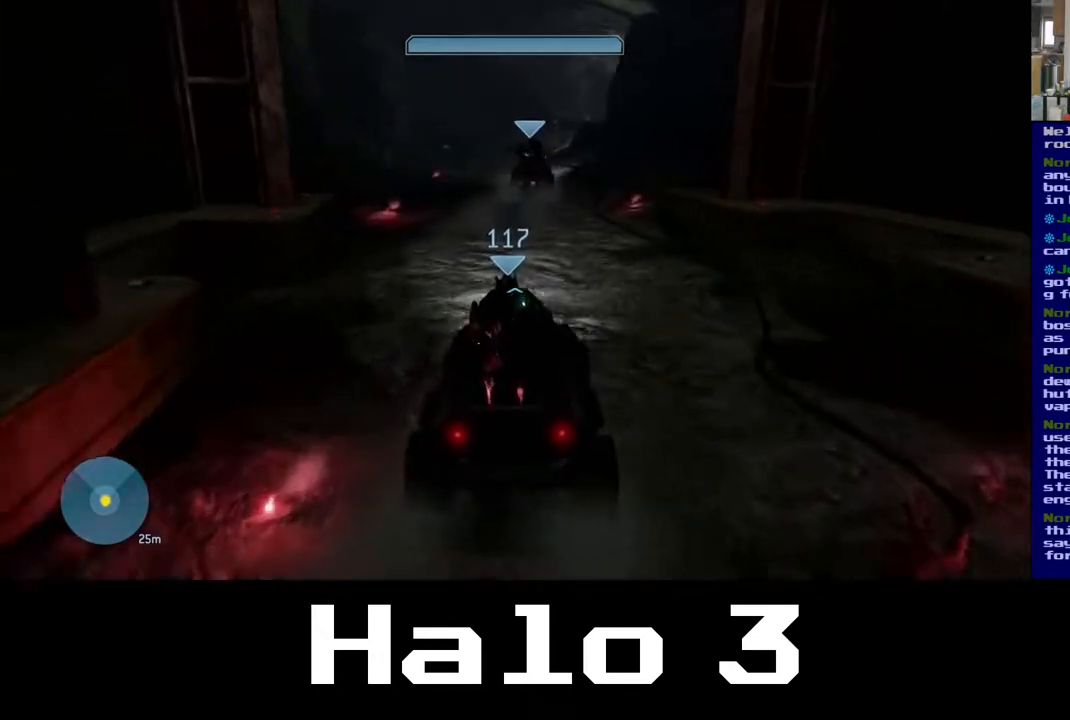
{"buttons": [], "left_stick": "up", "right_stick": "center", "events": []}
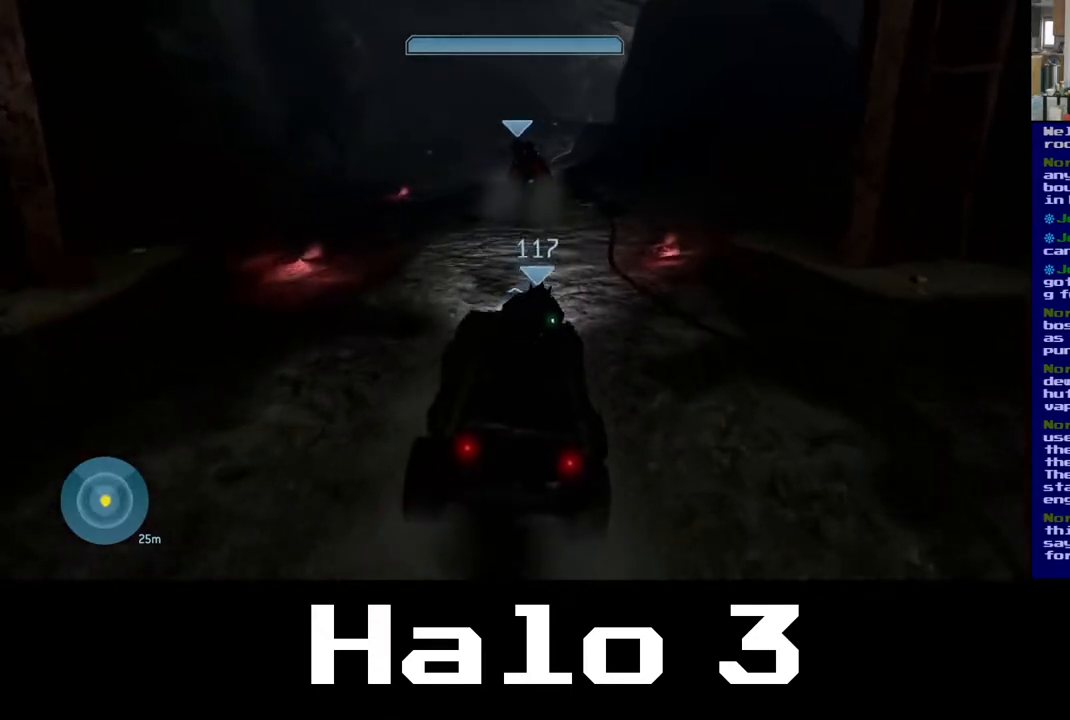
{"buttons": [], "left_stick": "up", "right_stick": "center", "events": []}
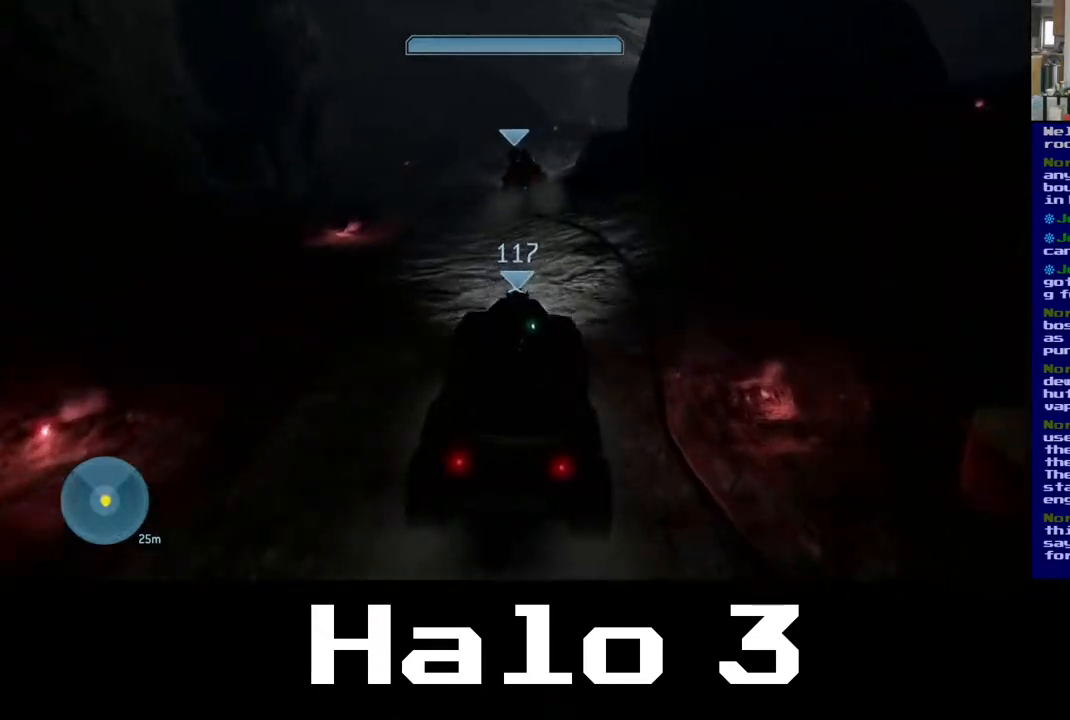
{"buttons": [], "left_stick": "up", "right_stick": "center", "events": []}
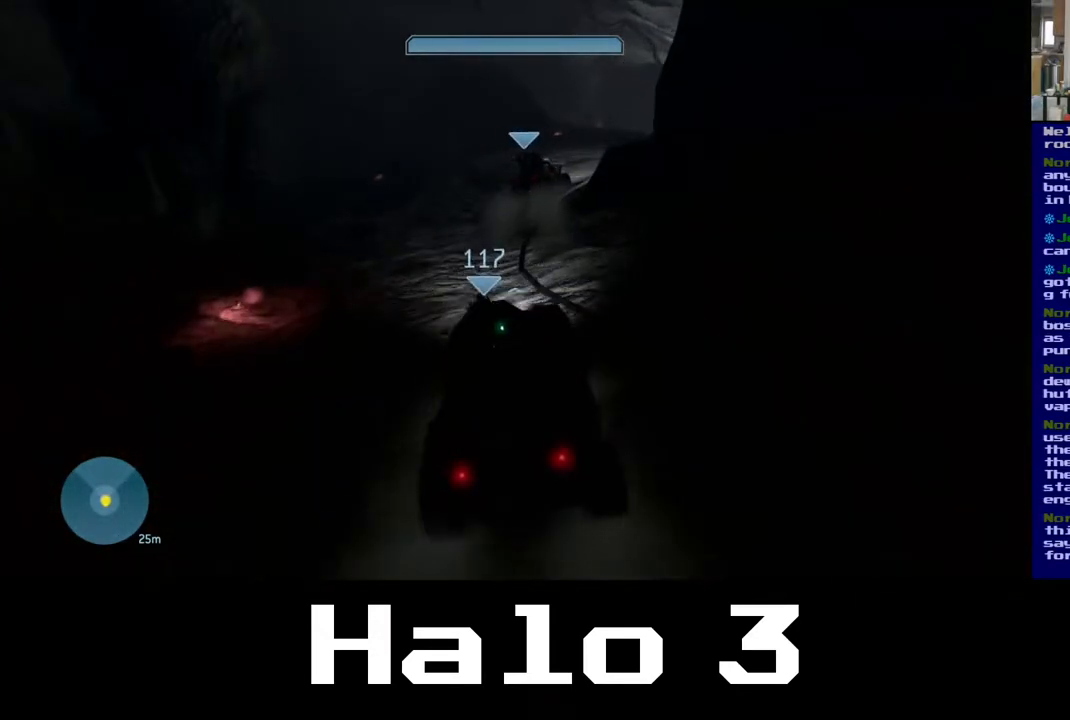
{"buttons": [], "left_stick": "up", "right_stick": "right", "events": [[500, "right_stick", "right"]]}
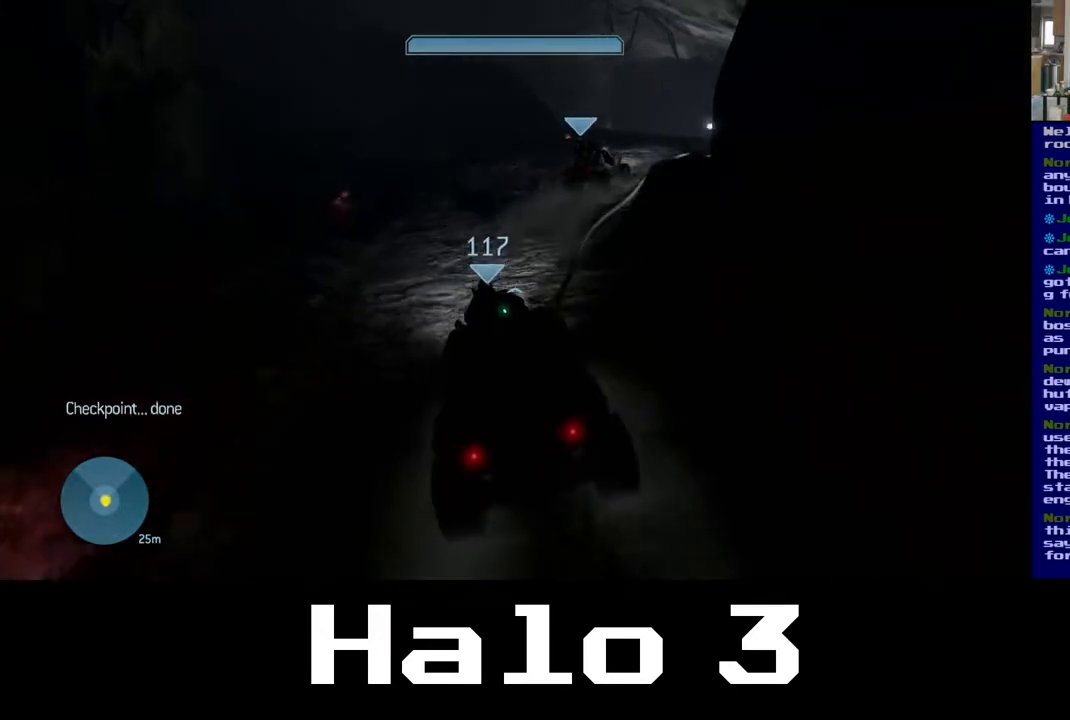
{"buttons": [], "left_stick": "up", "right_stick": "right", "events": []}